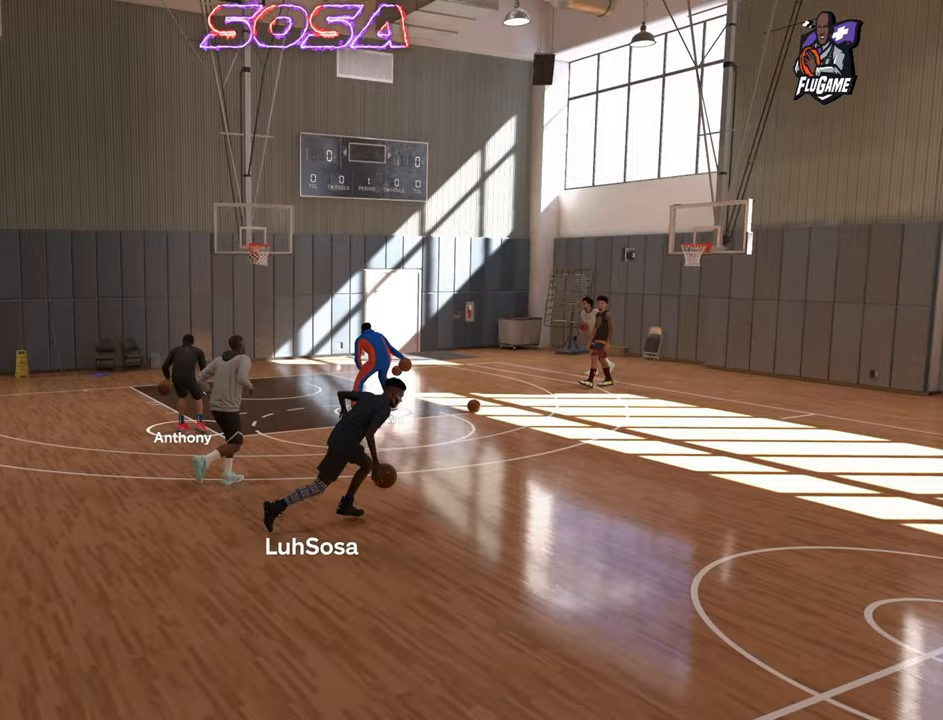
Gameplay with a controller (PlayStation layout); each line is a JSON object with the inputs held at the frame after it. "events" lists button and stick changes between this image and that frame as [ms after this image, input, new state], when the widget could be followed in between. Not read: L3 R3.
{"buttons": [], "left_stick": "center", "right_stick": "center", "events": [[400, "left_stick", "center"], [417, "R2", "up"]]}
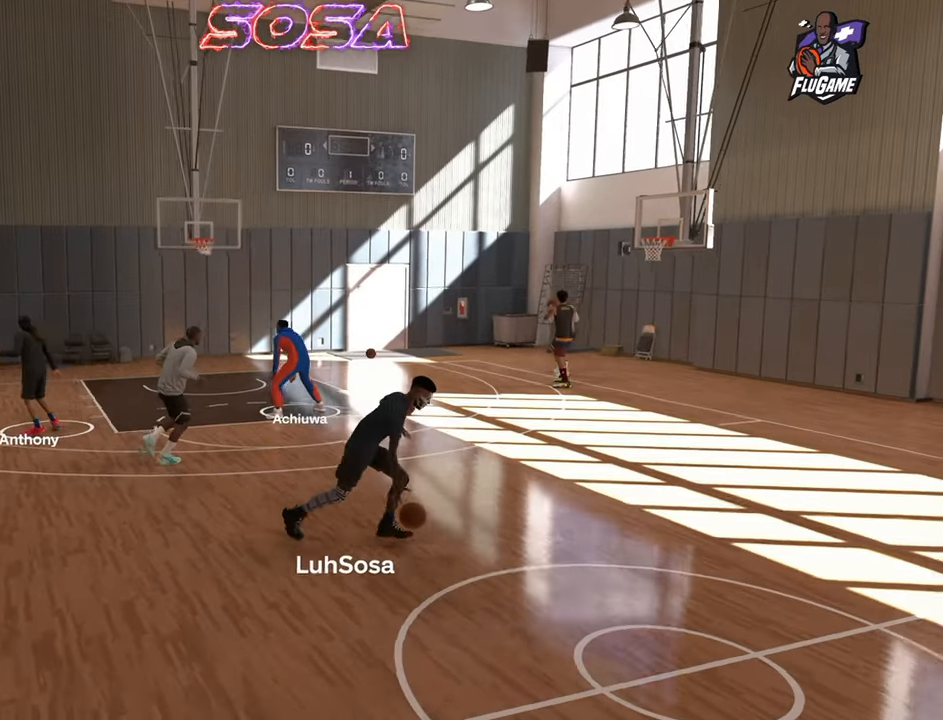
{"buttons": [], "left_stick": "center", "right_stick": "center", "events": []}
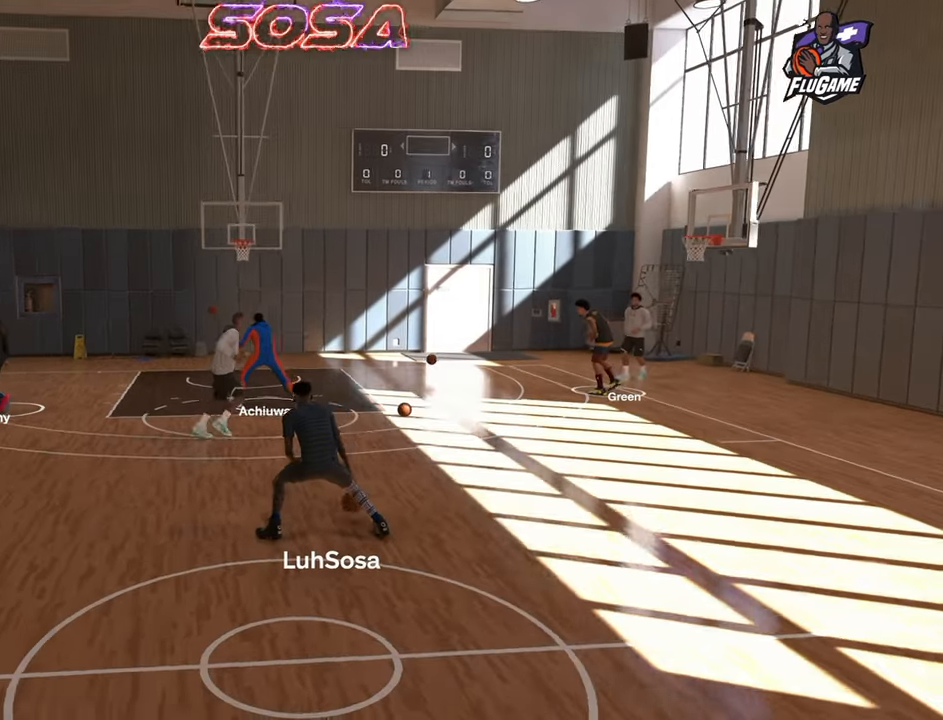
{"buttons": ["R2"], "left_stick": "center", "right_stick": "center", "events": [[250, "R2", "down"]]}
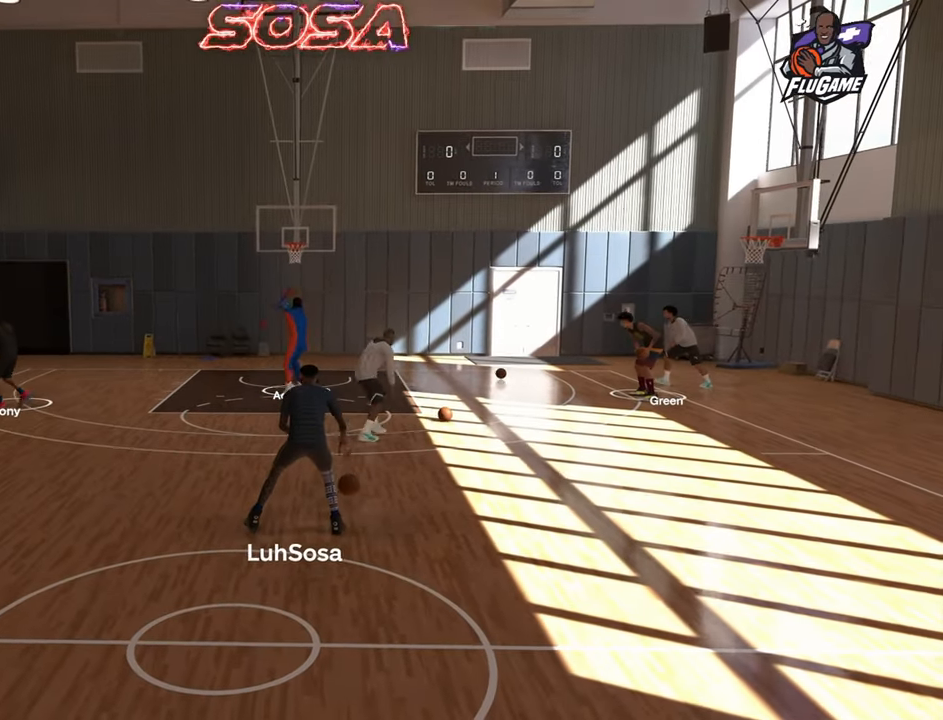
{"buttons": ["R1", "R2"], "left_stick": "center", "right_stick": "center", "events": [[17, "R1", "down"]]}
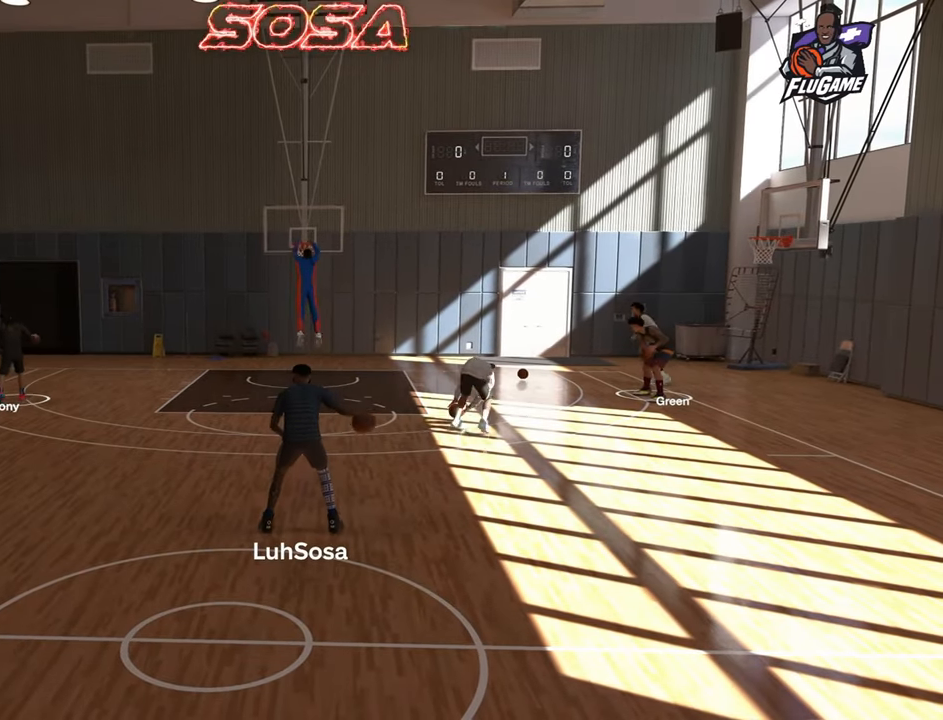
{"buttons": ["R1", "R2"], "left_stick": "center", "right_stick": "center", "events": []}
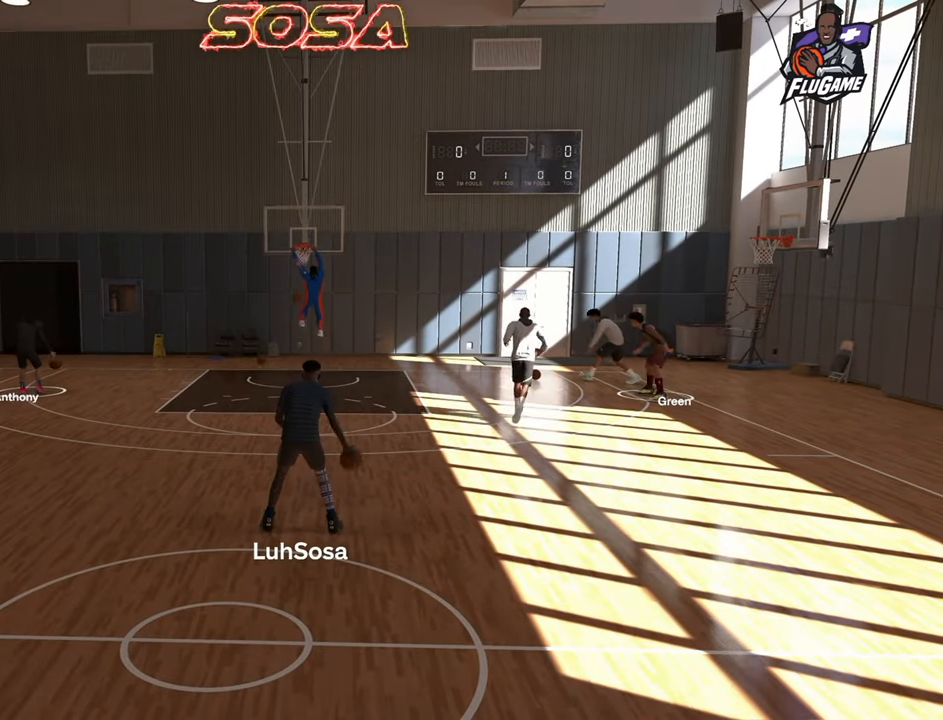
{"buttons": ["R2"], "left_stick": "center", "right_stick": "center", "events": [[333, "R1", "up"]]}
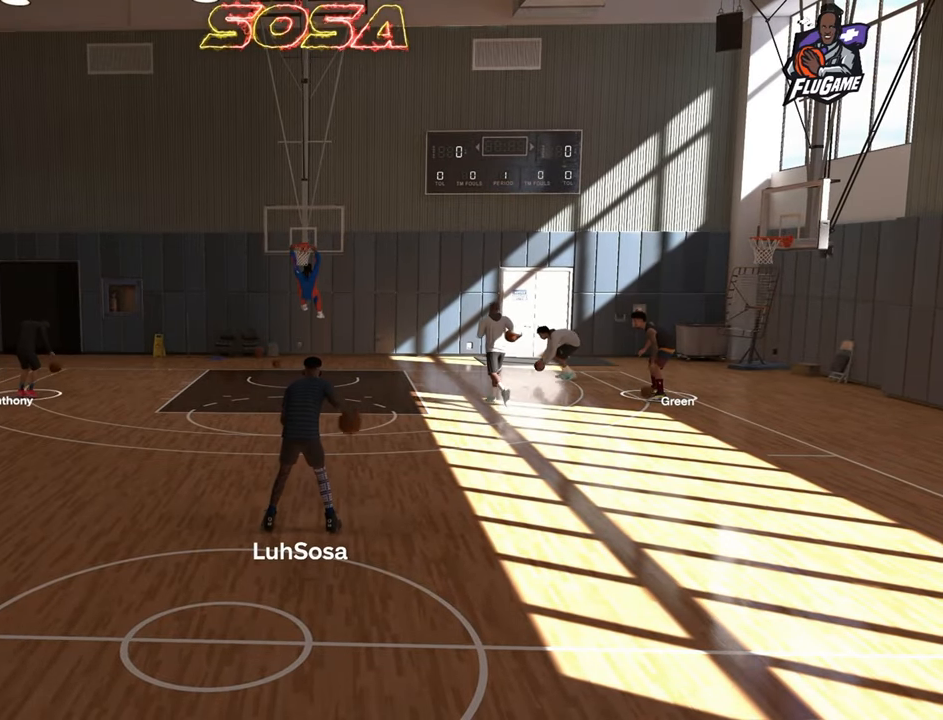
{"buttons": ["R1", "R2"], "left_stick": "center", "right_stick": "center", "events": [[150, "R1", "down"]]}
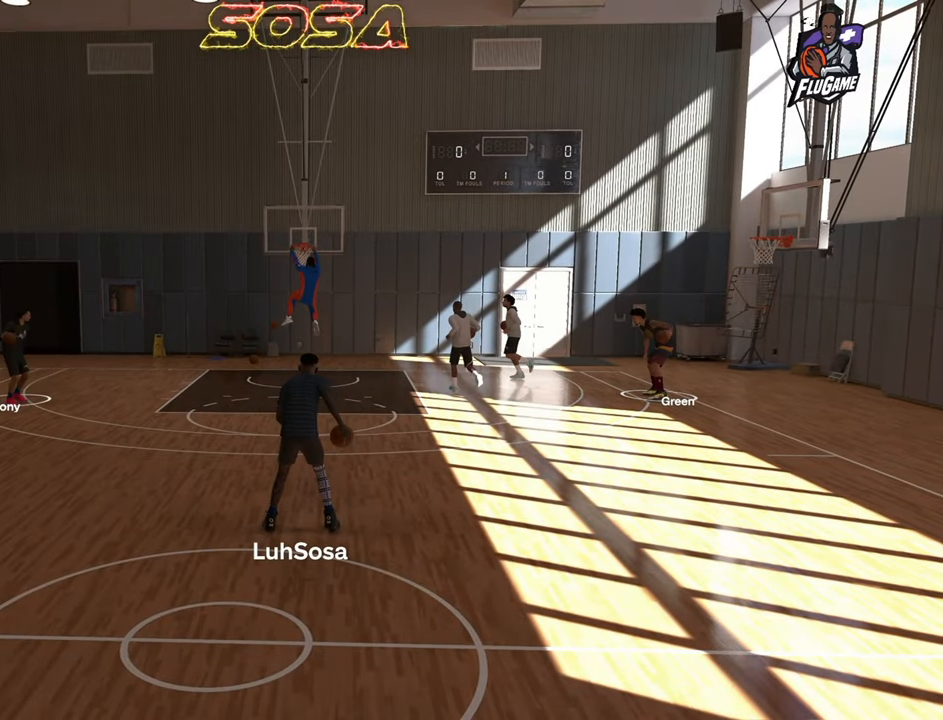
{"buttons": ["R1", "R2"], "left_stick": "center", "right_stick": "center", "events": []}
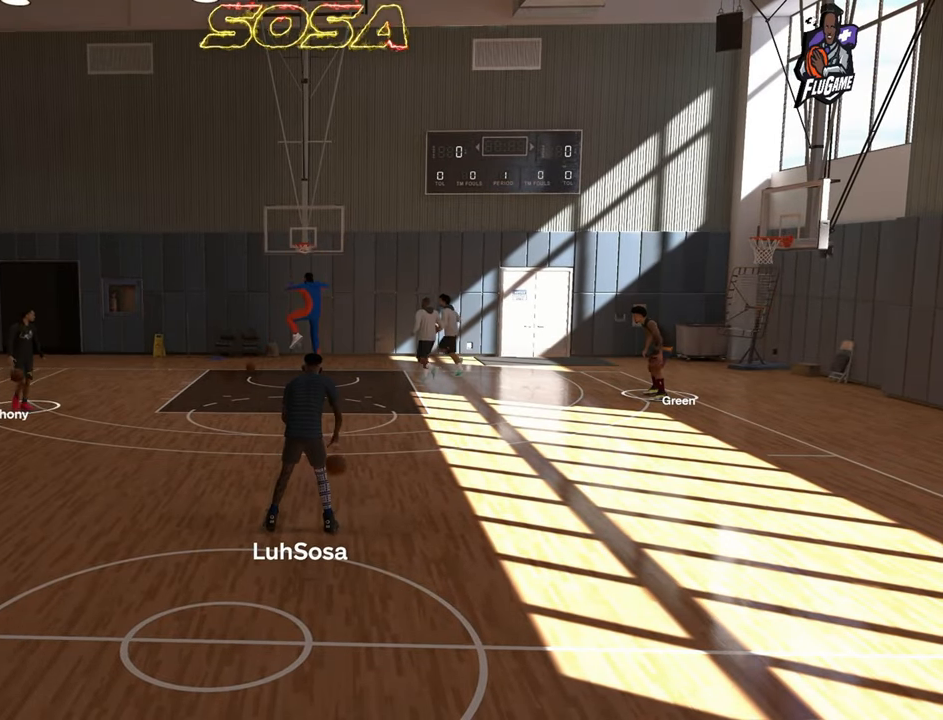
{"buttons": ["R2"], "left_stick": "center", "right_stick": "center", "events": [[450, "R1", "up"]]}
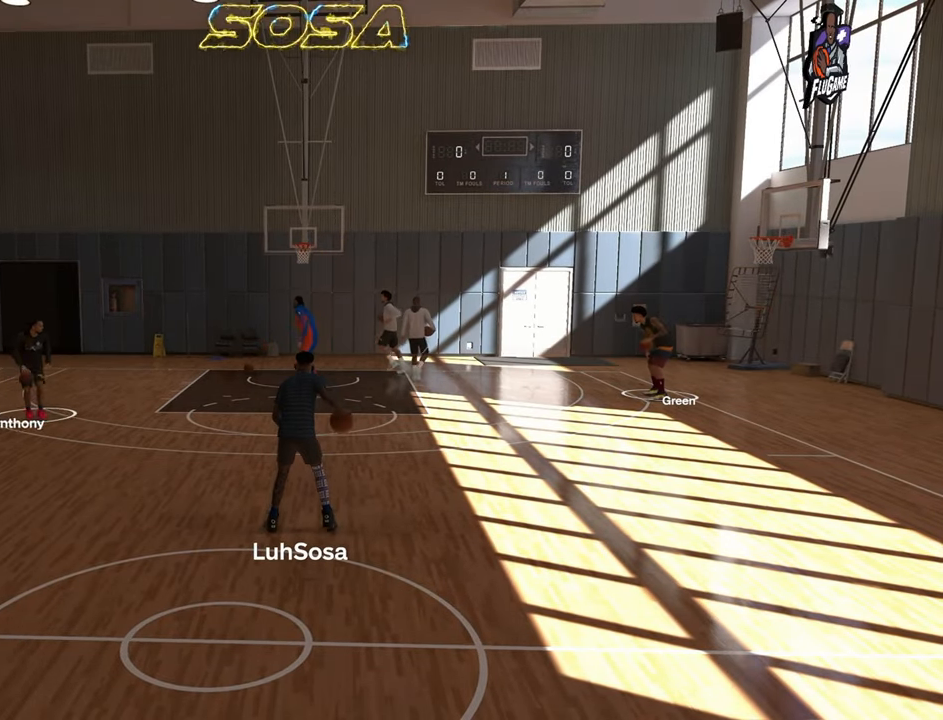
{"buttons": ["R1", "R2"], "left_stick": "center", "right_stick": "center", "events": [[267, "R1", "down"]]}
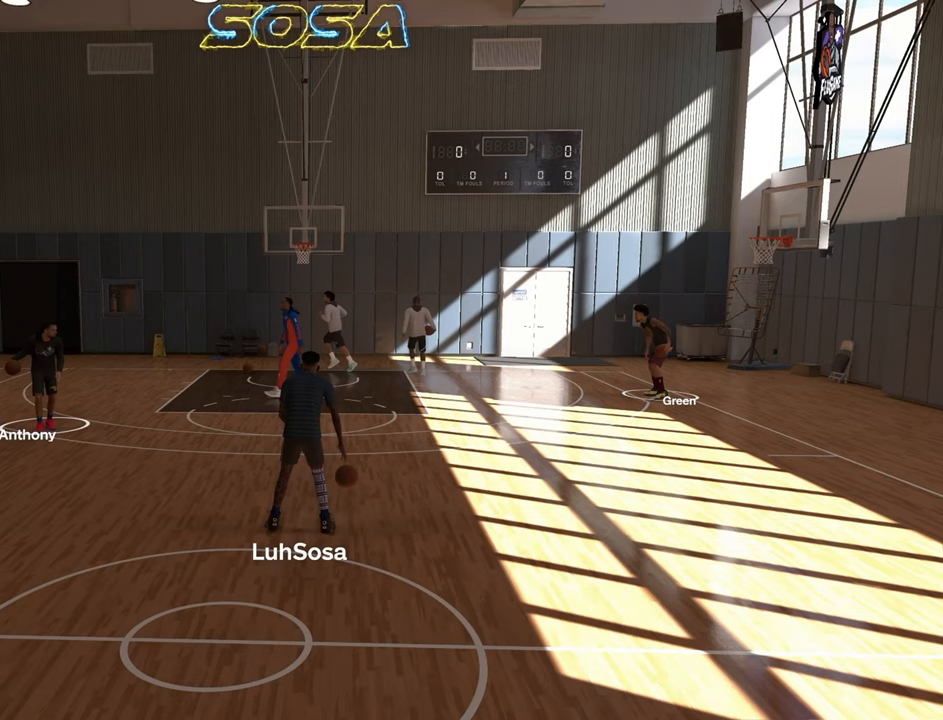
{"buttons": ["R1", "R2"], "left_stick": "center", "right_stick": "center", "events": []}
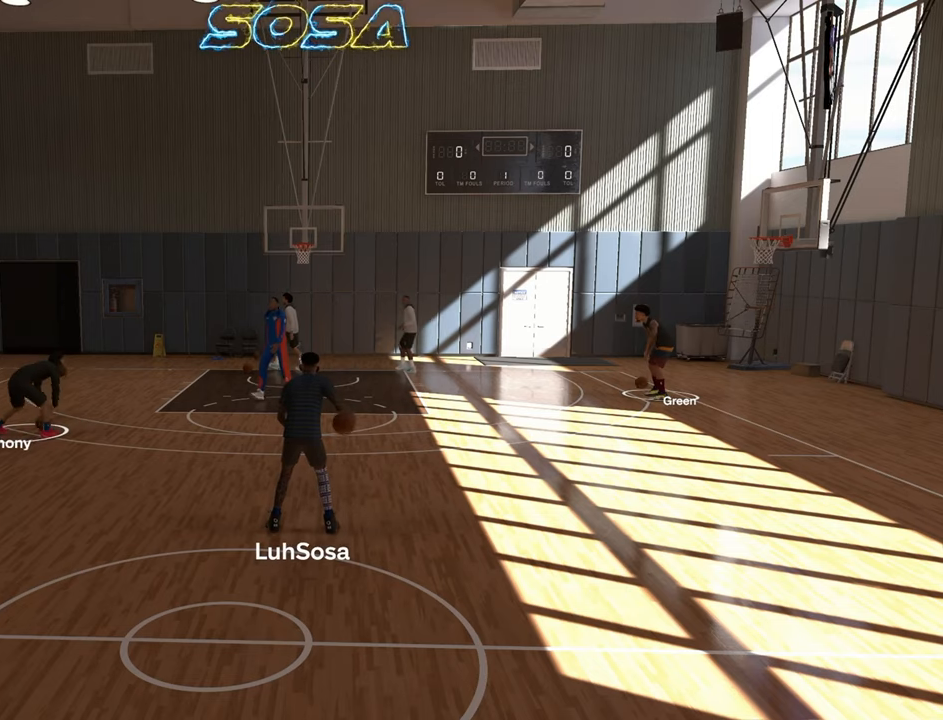
{"buttons": ["R1", "R2"], "left_stick": "center", "right_stick": "center", "events": []}